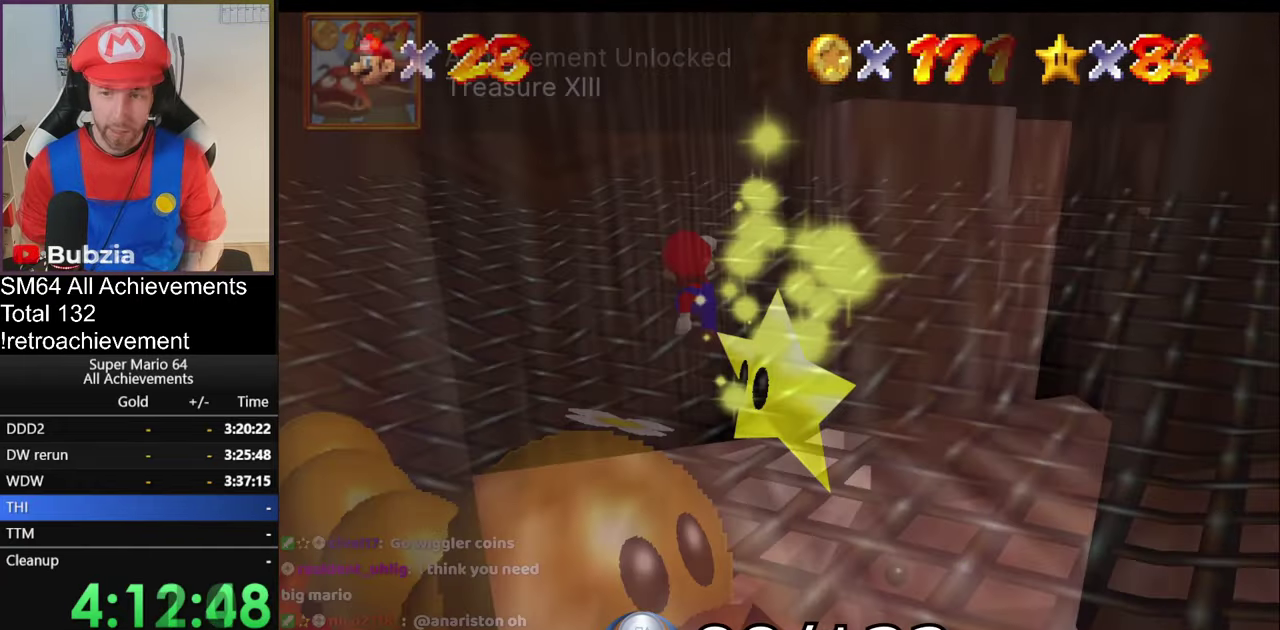
Gameplay with a controller (Nintendo layout); each line is a JSON object with the inputs held at the frame after it. "events" lists button and stick changes between this image and that frame as [ms after this image, input, new state], when the widget could be followed in between. Not read: L3 R3.
{"buttons": [], "left_stick": "center", "events": [[116, "left_stick", "center"]]}
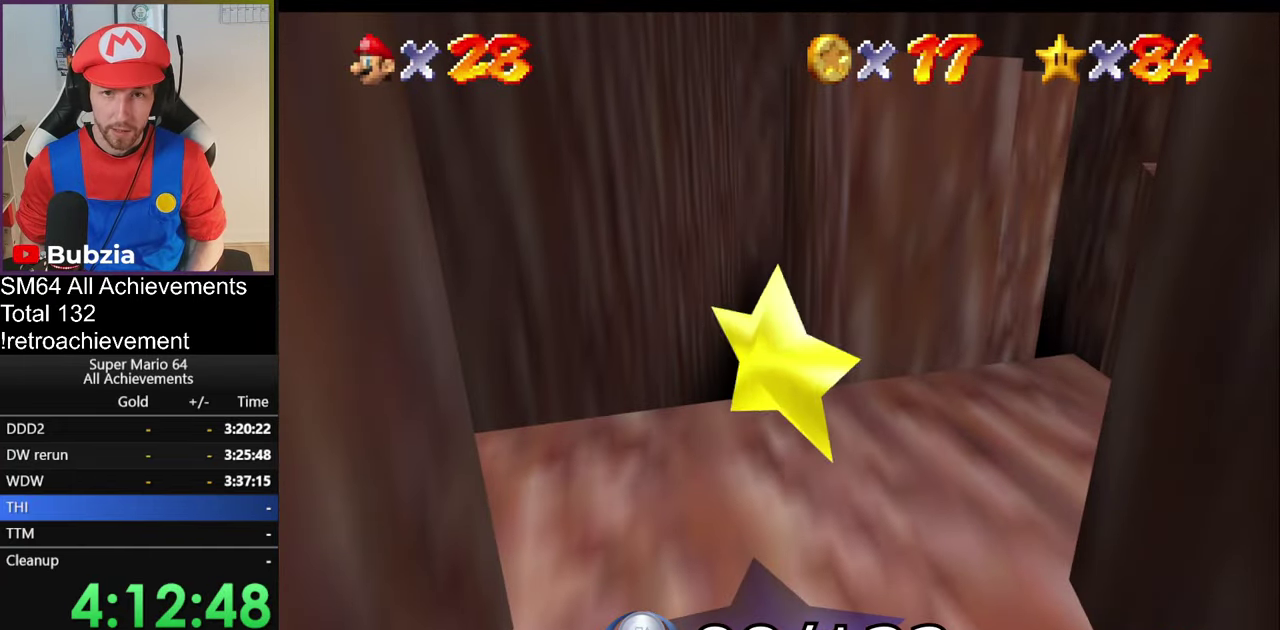
{"buttons": [], "left_stick": "down-left", "events": [[417, "left_stick", "down-left"]]}
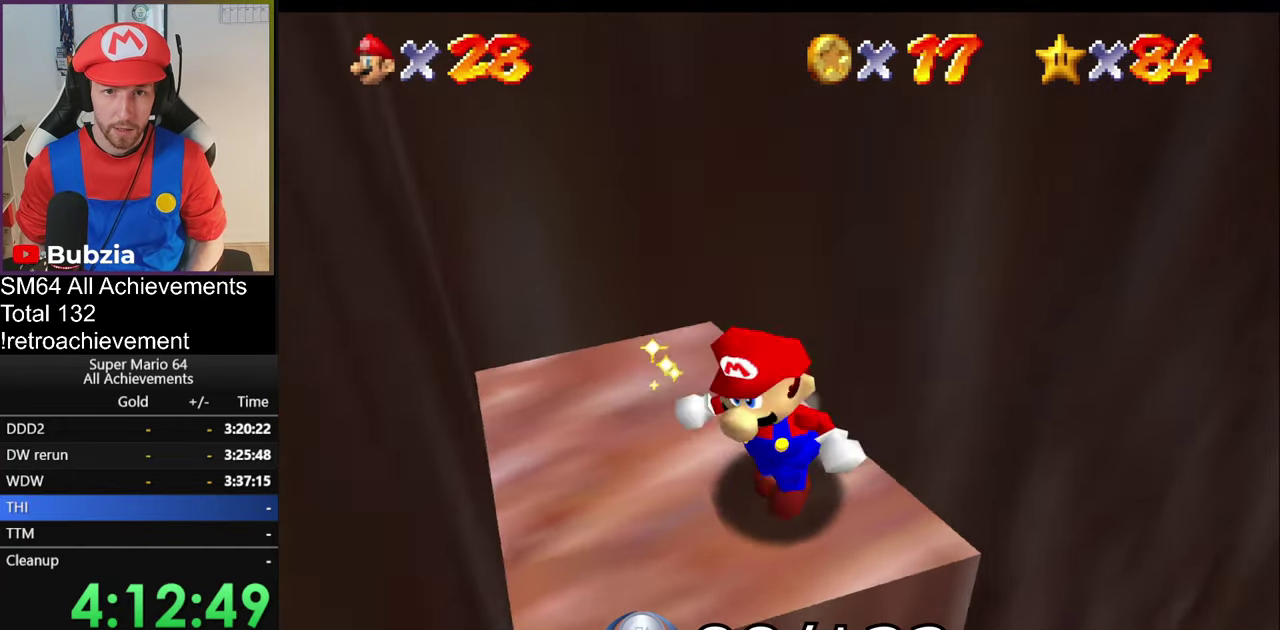
{"buttons": [], "left_stick": "center", "events": [[150, "left_stick", "down"], [300, "left_stick", "down-right"], [417, "left_stick", "center"]]}
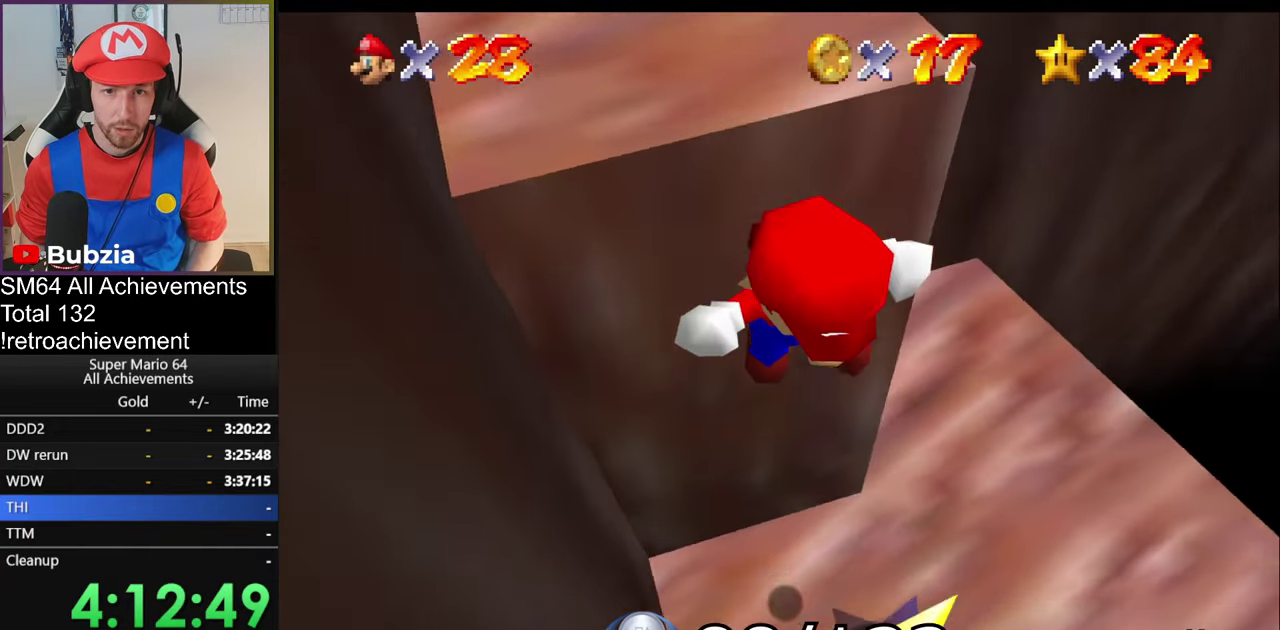
{"buttons": [], "left_stick": "center", "events": [[83, "left_stick", "up"], [317, "B", "down"], [467, "B", "up"], [467, "left_stick", "center"]]}
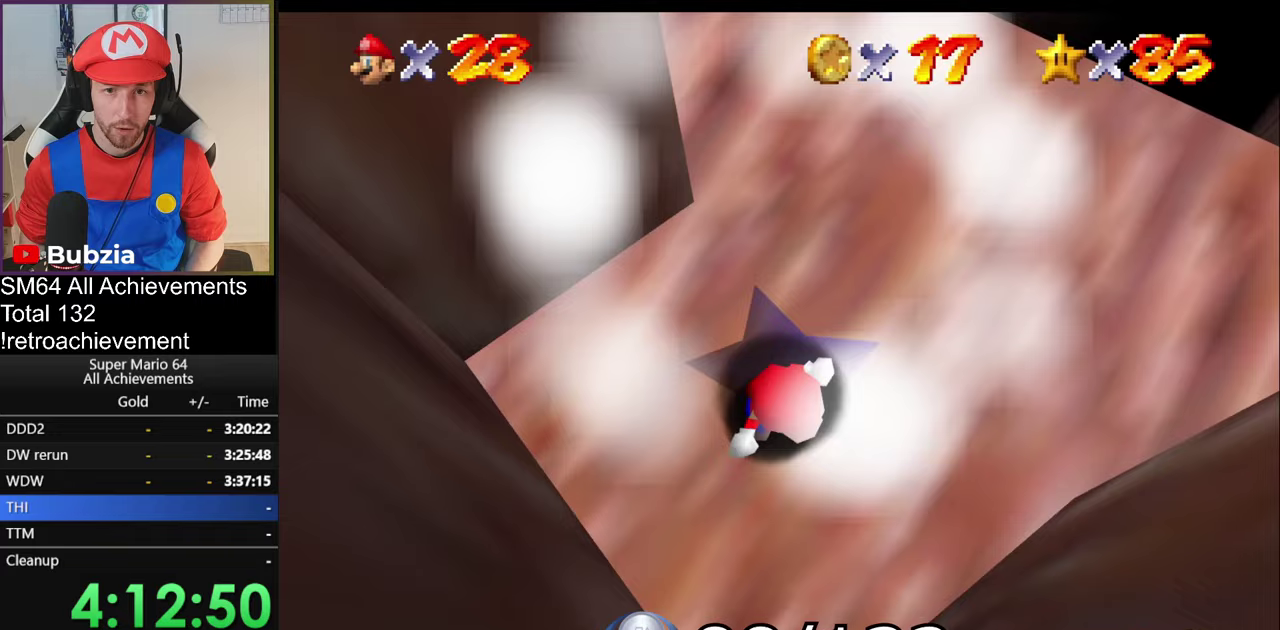
{"buttons": [], "left_stick": "center", "events": []}
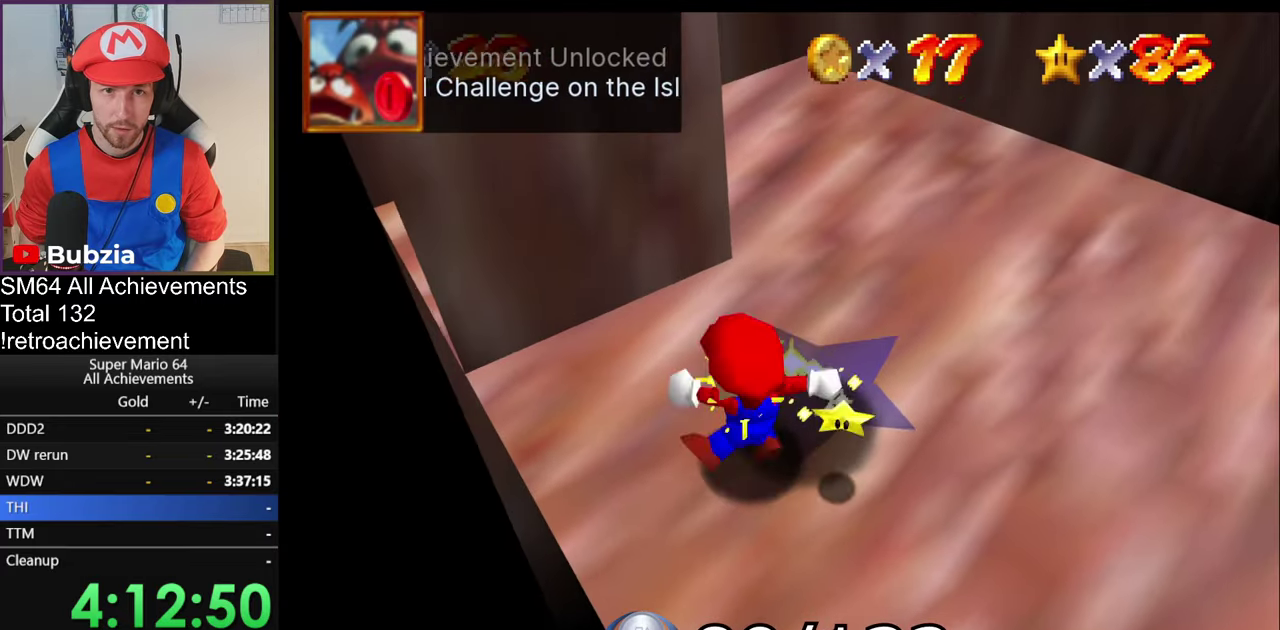
{"buttons": [], "left_stick": "center", "events": []}
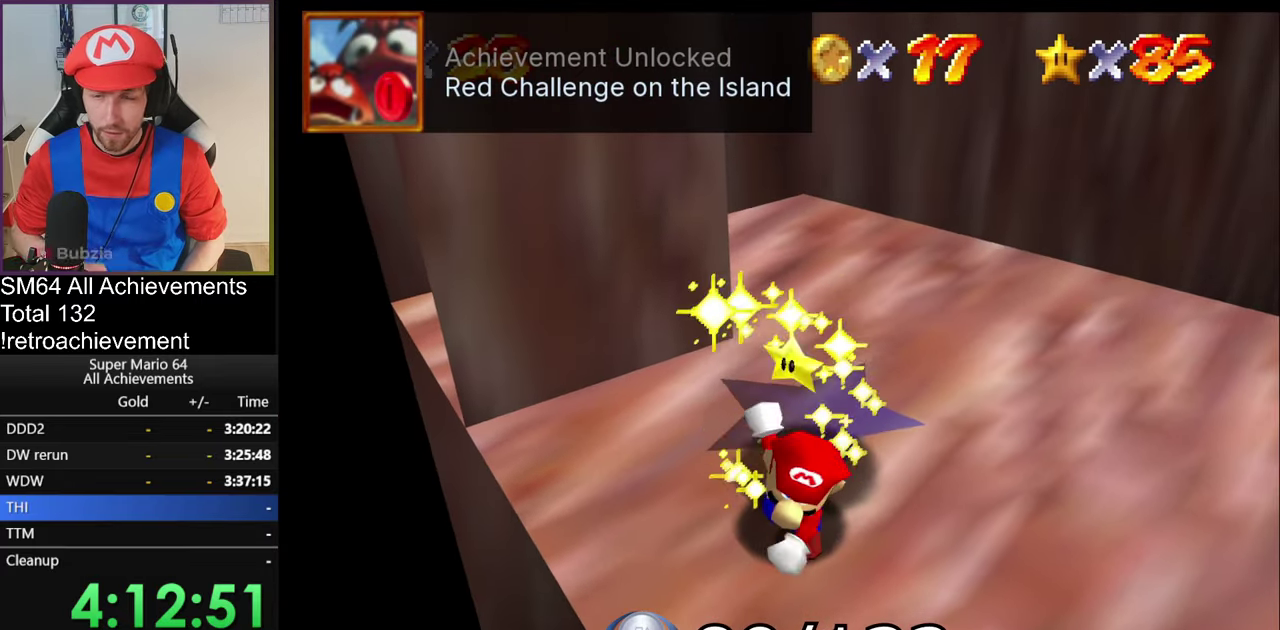
{"buttons": [], "left_stick": "center", "events": []}
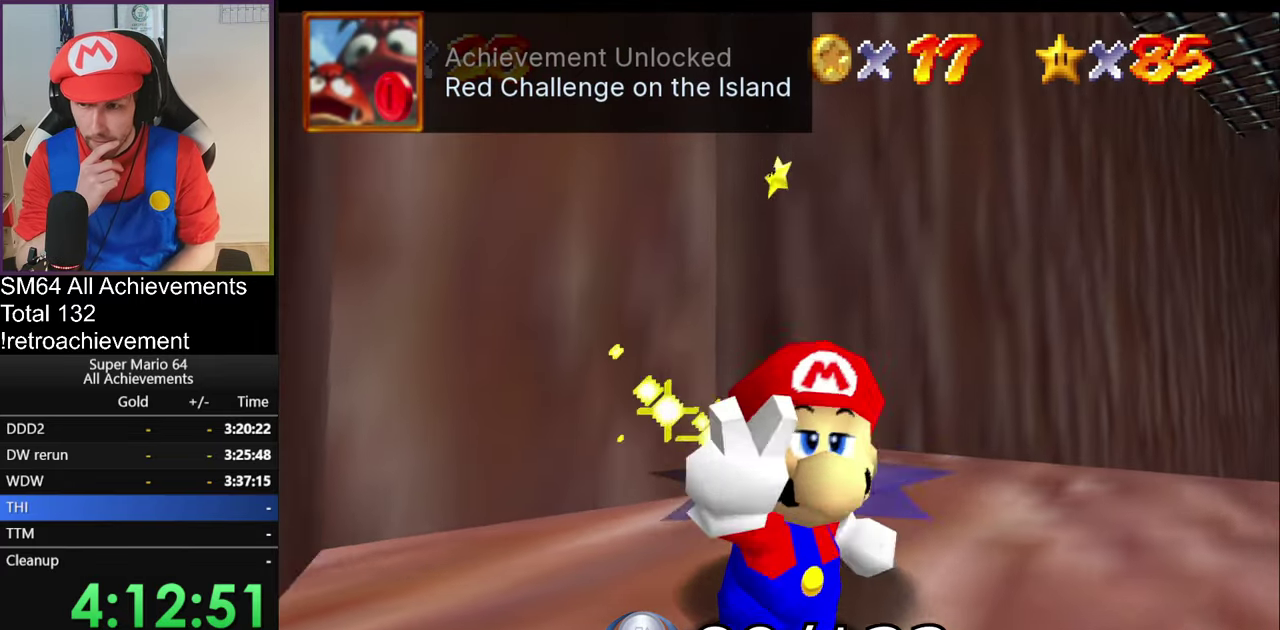
{"buttons": [], "left_stick": "center", "events": []}
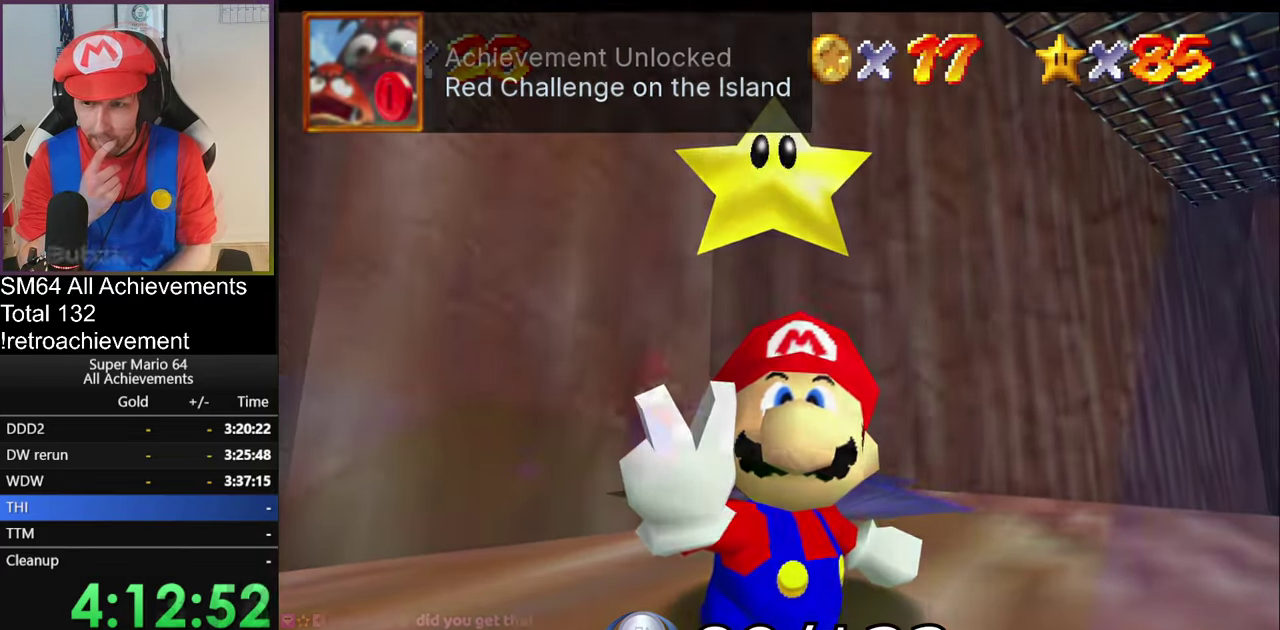
{"buttons": [], "left_stick": "left", "events": [[17, "left_stick", "up-left"], [67, "left_stick", "up"], [150, "left_stick", "up-right"], [250, "left_stick", "down-left"], [467, "left_stick", "left"]]}
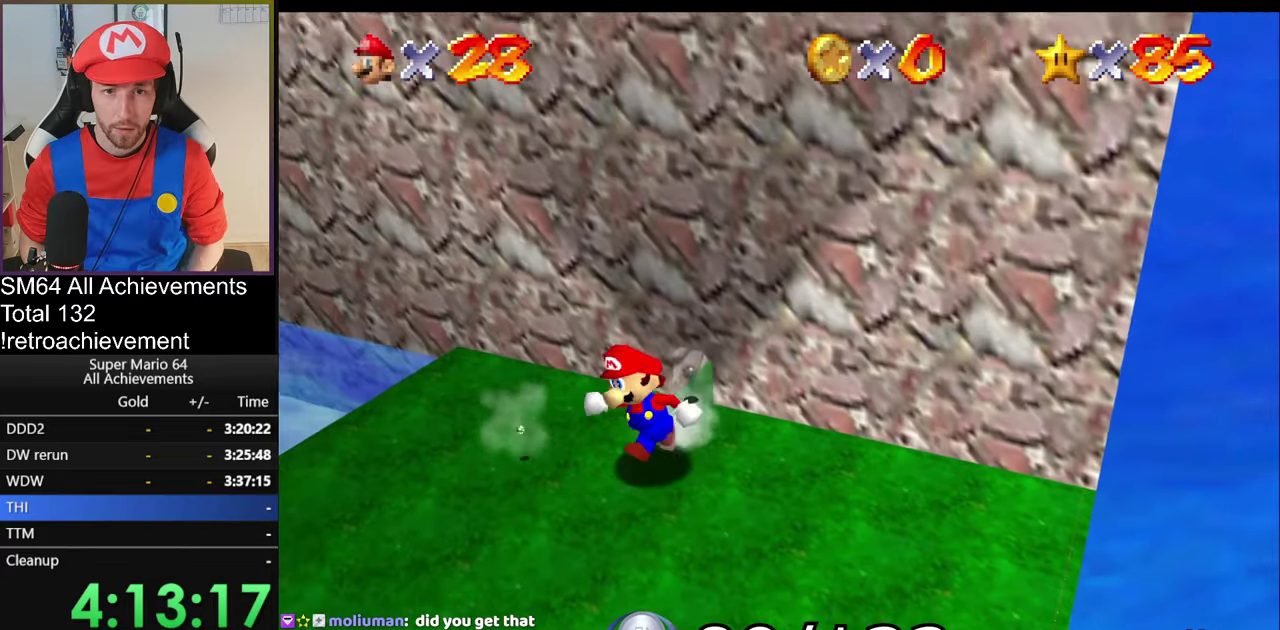
{"buttons": [], "left_stick": "center", "events": [[83, "left_stick", "center"]]}
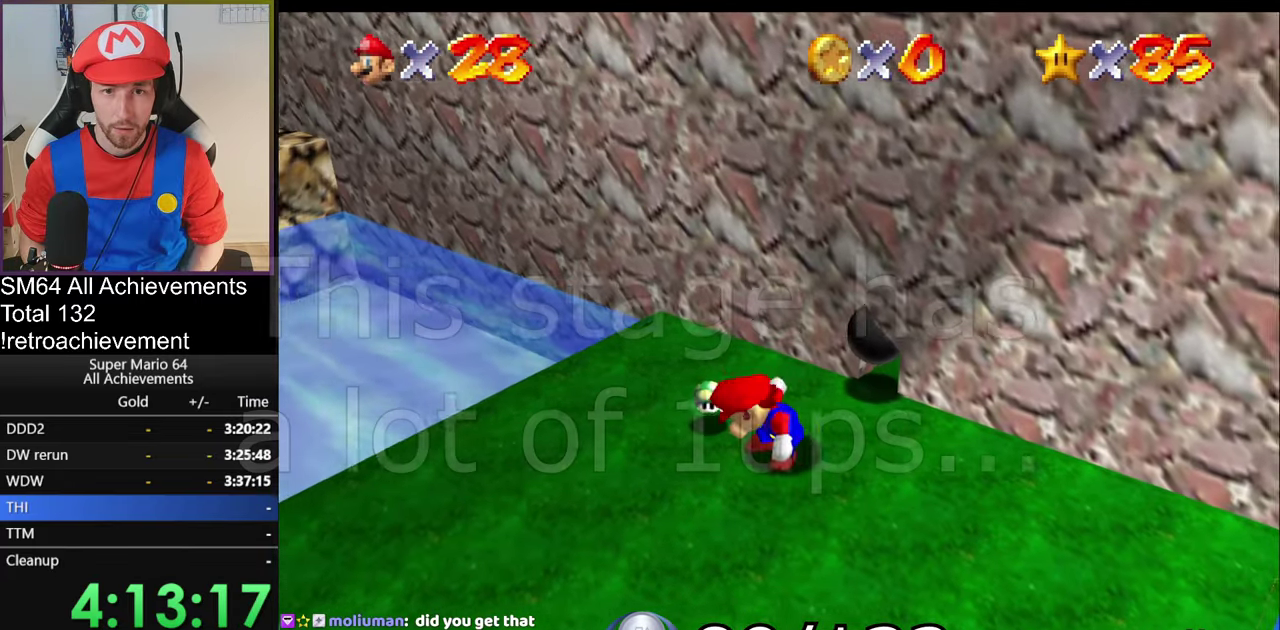
{"buttons": [], "left_stick": "up-left", "events": [[234, "left_stick", "down-right"], [334, "left_stick", "center"], [434, "left_stick", "up-left"]]}
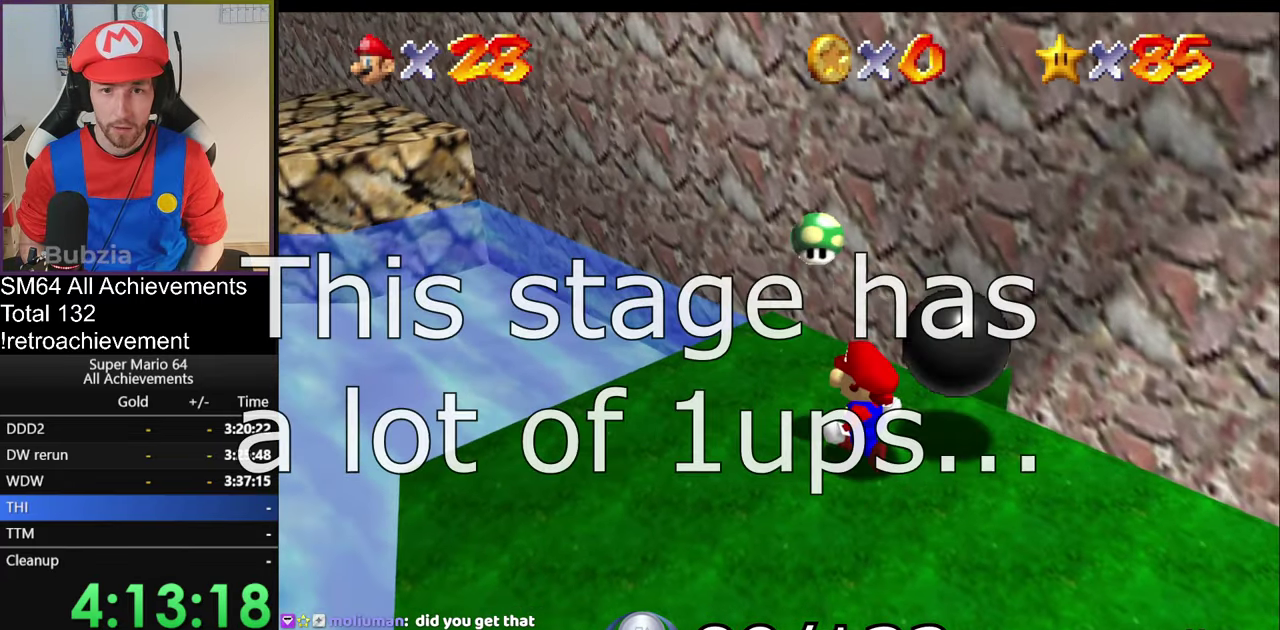
{"buttons": [], "left_stick": "center", "events": [[216, "left_stick", "down-right"], [266, "left_stick", "up-left"], [367, "left_stick", "center"]]}
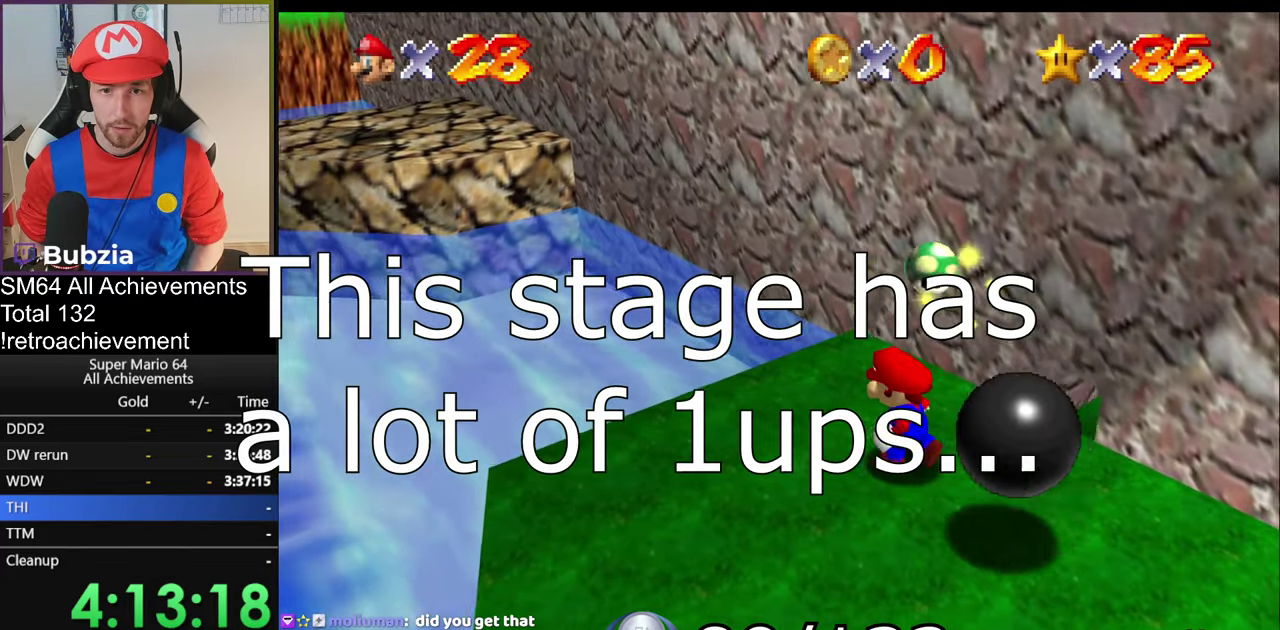
{"buttons": ["A"], "left_stick": "center", "events": [[67, "left_stick", "up-right"], [184, "left_stick", "up"], [300, "left_stick", "left"], [400, "A", "down"], [434, "left_stick", "center"]]}
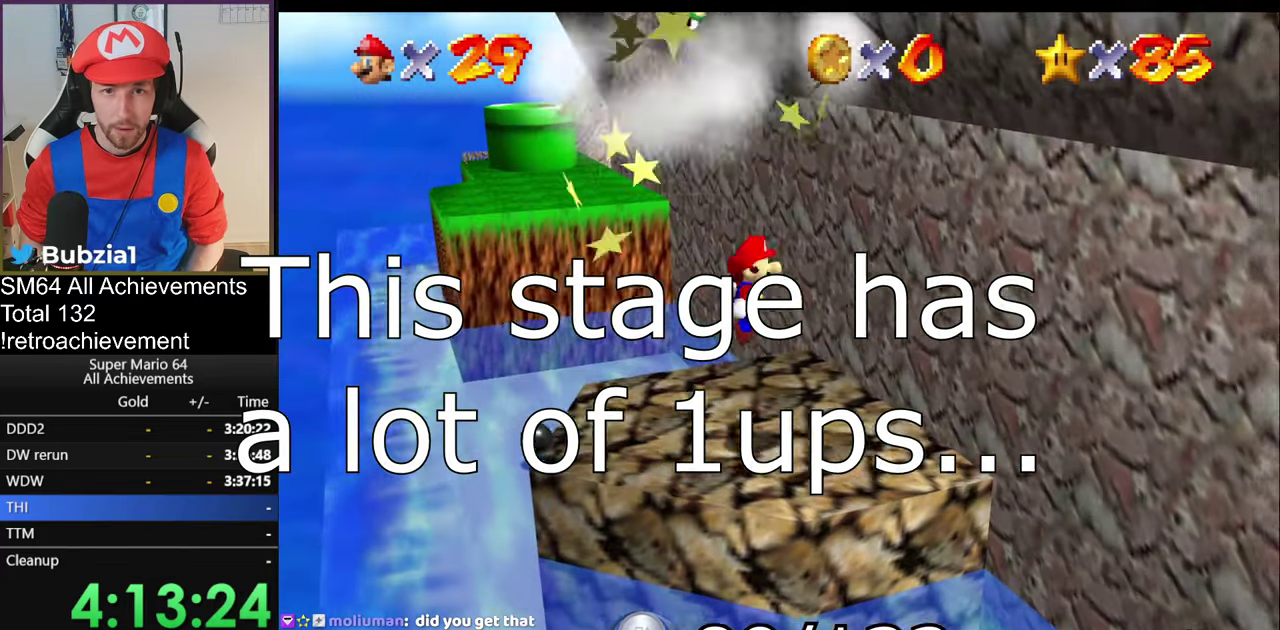
{"buttons": [], "left_stick": "center", "events": [[133, "left_stick", "up-left"], [266, "B", "down"], [300, "left_stick", "center"], [383, "B", "up"], [450, "A", "up"]]}
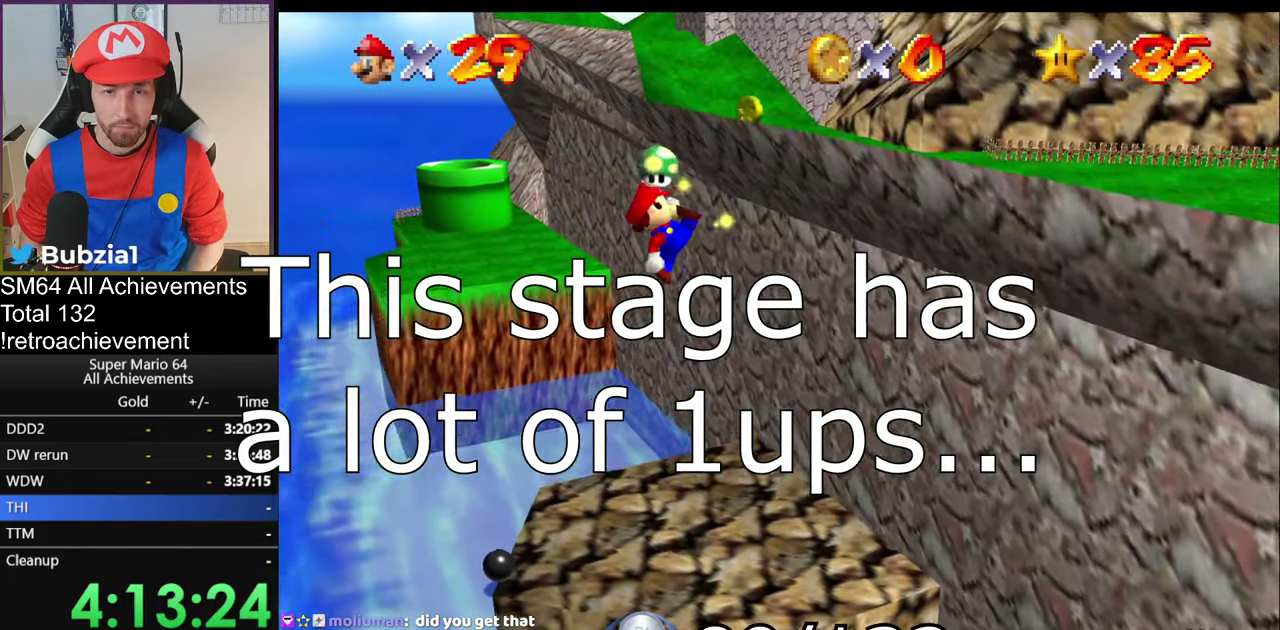
{"buttons": [], "left_stick": "up-left", "events": [[434, "left_stick", "up-left"]]}
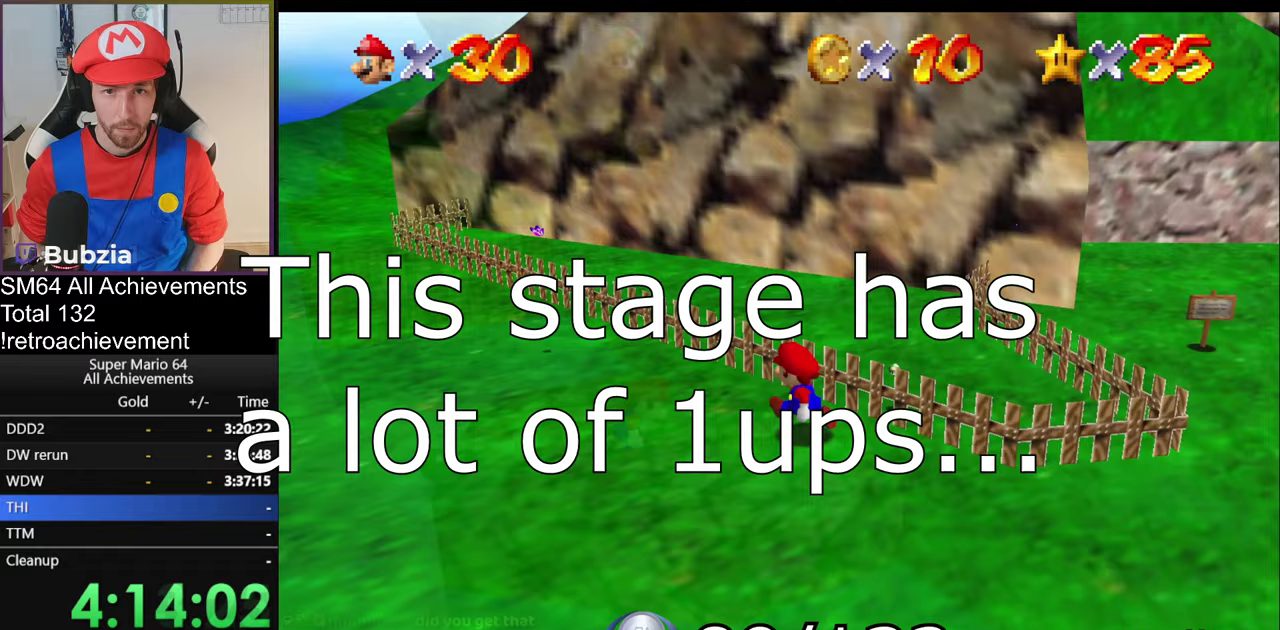
{"buttons": [], "left_stick": "down-right", "events": [[450, "left_stick", "down-right"]]}
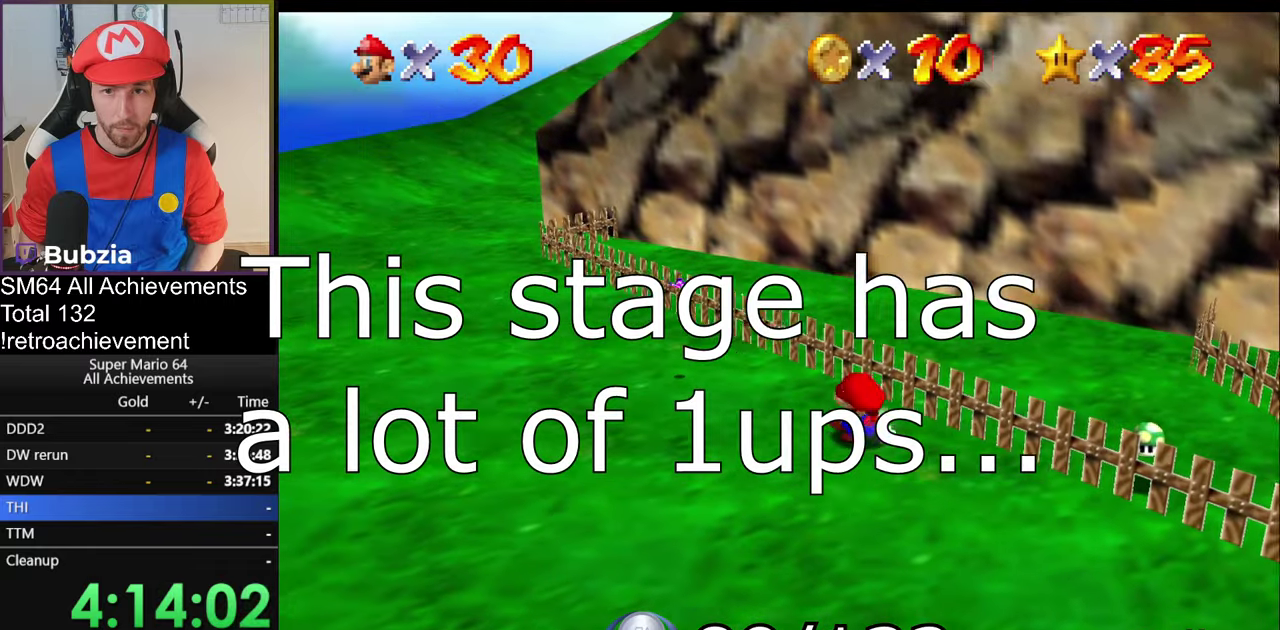
{"buttons": [], "left_stick": "right", "events": [[250, "C_LEFT", "down"], [400, "C_LEFT", "up"], [450, "left_stick", "right"]]}
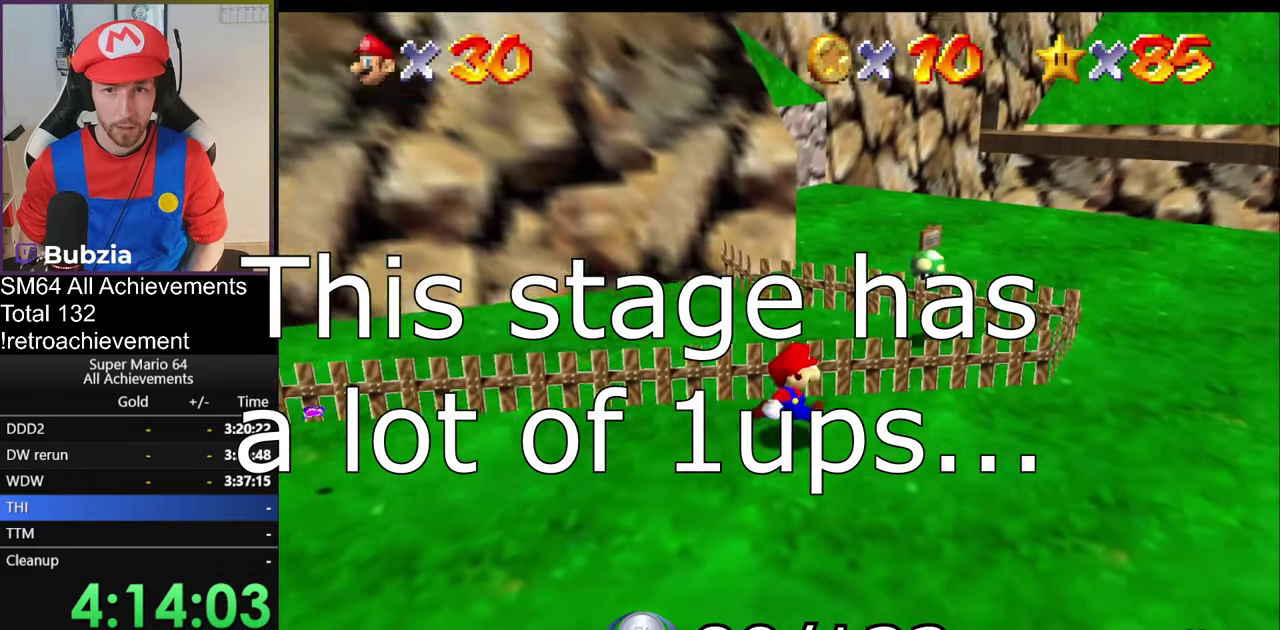
{"buttons": [], "left_stick": "right", "events": [[150, "left_stick", "up-right"], [350, "left_stick", "up"], [484, "left_stick", "right"]]}
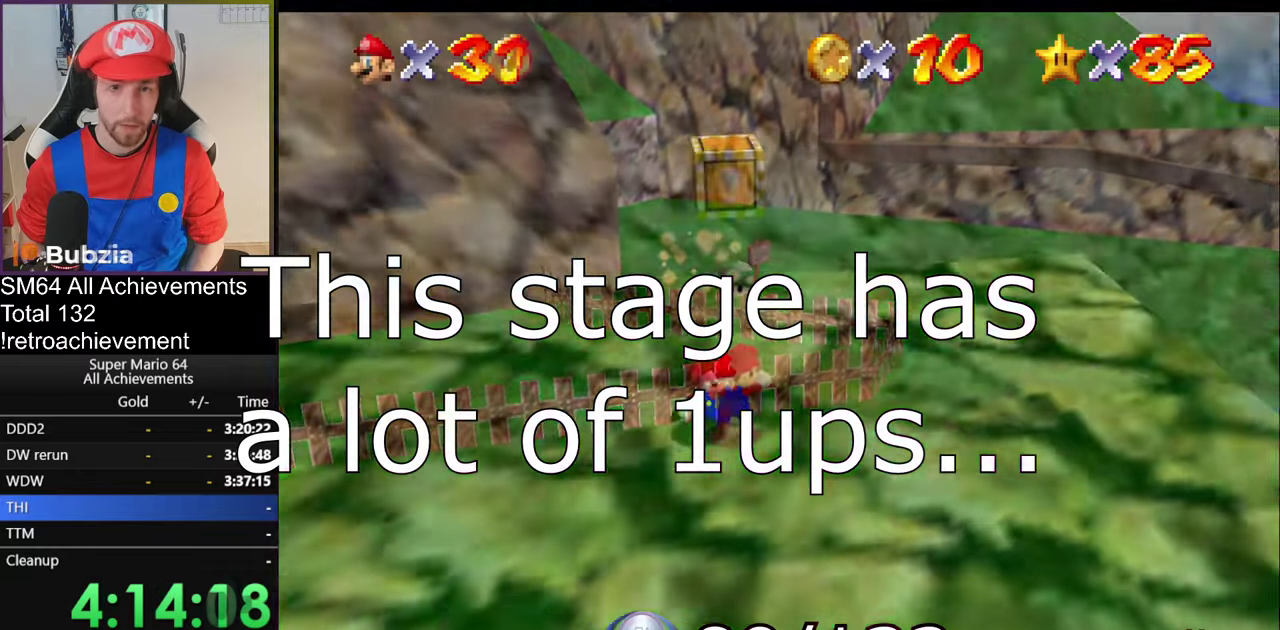
{"buttons": ["A"], "left_stick": "right", "events": [[116, "left_stick", "left"], [166, "A", "down"], [283, "left_stick", "right"]]}
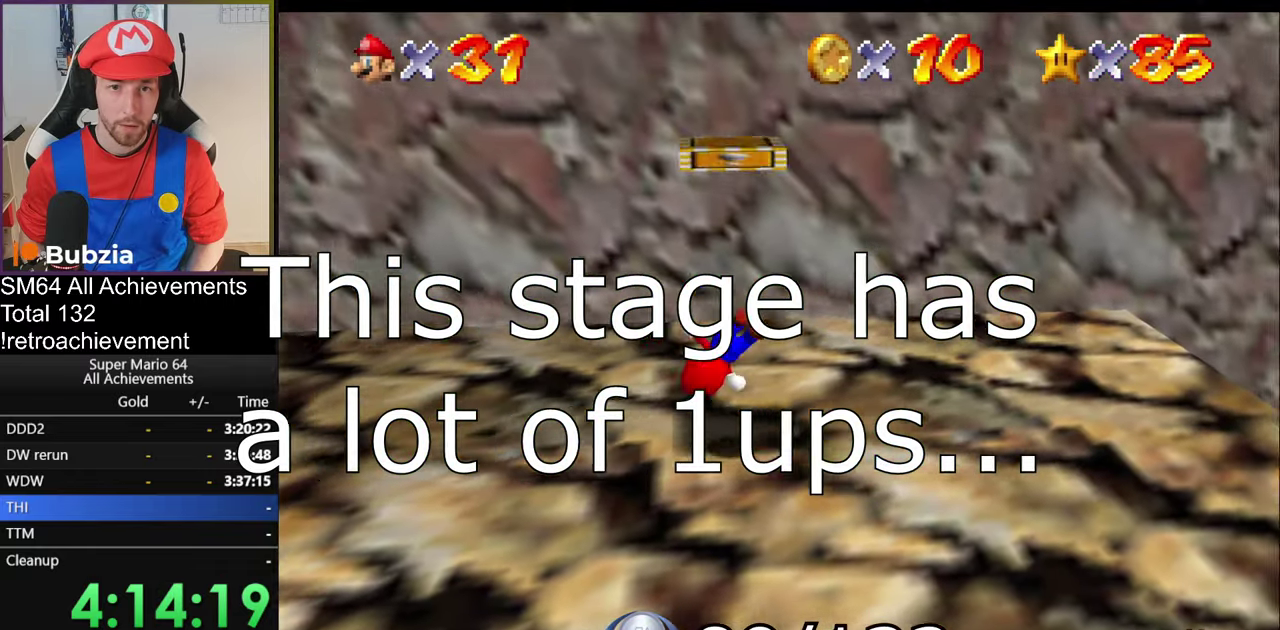
{"buttons": [], "left_stick": "center", "events": [[67, "A", "up"], [67, "left_stick", "up"], [200, "left_stick", "center"]]}
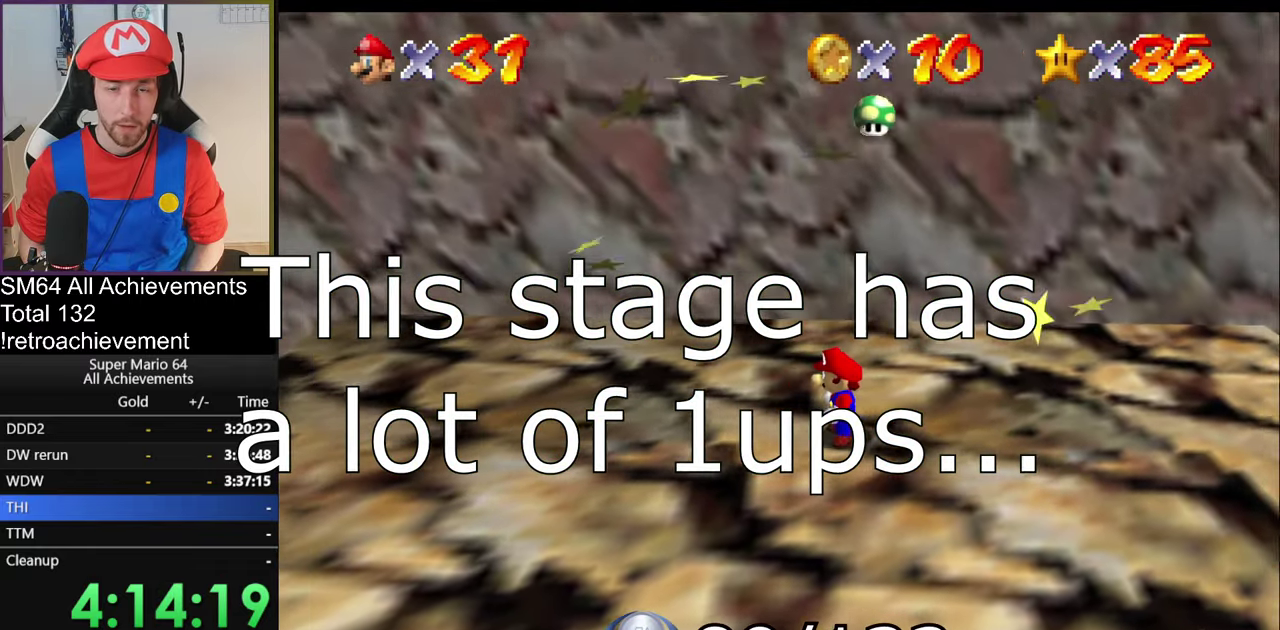
{"buttons": [], "left_stick": "center"}
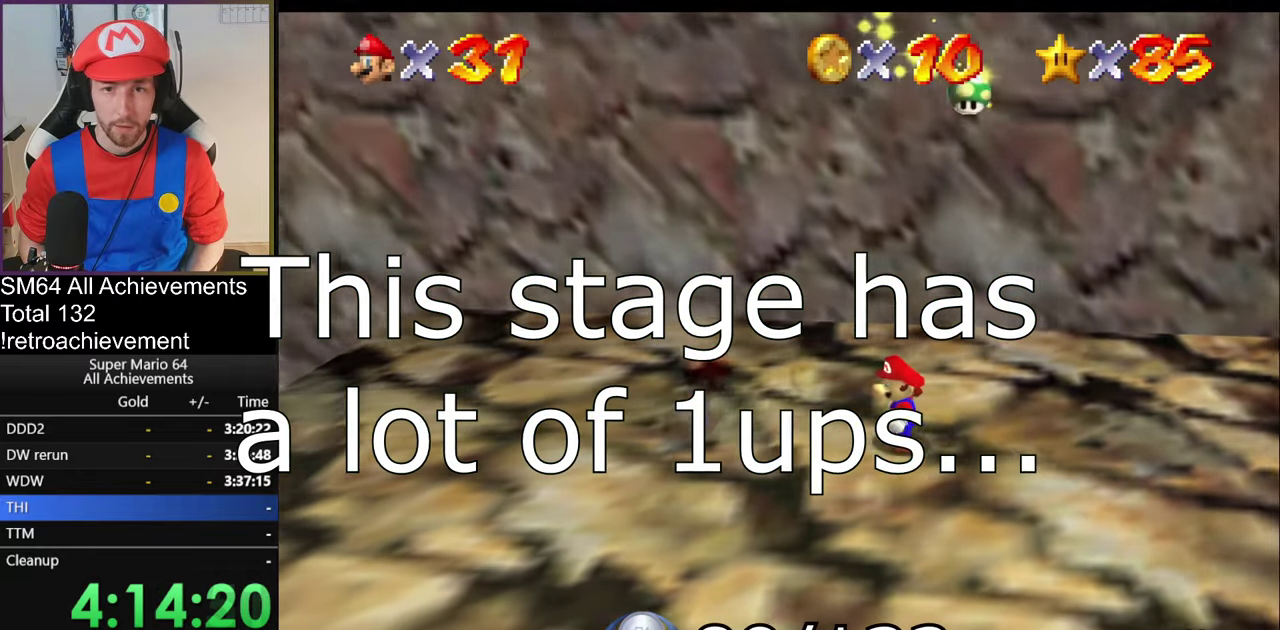
{"buttons": [], "left_stick": "left", "events": [[133, "left_stick", "down-right"], [234, "left_stick", "down-left"], [400, "left_stick", "left"]]}
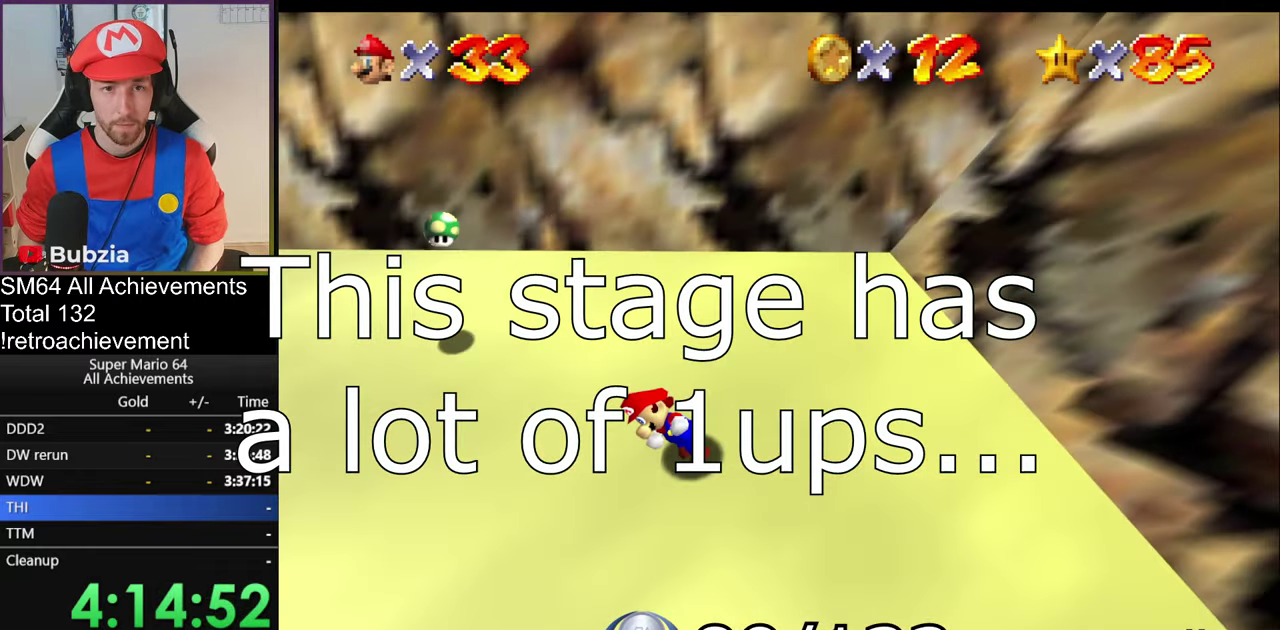
{"buttons": [], "left_stick": "center", "events": [[166, "left_stick", "up-left"], [433, "left_stick", "center"]]}
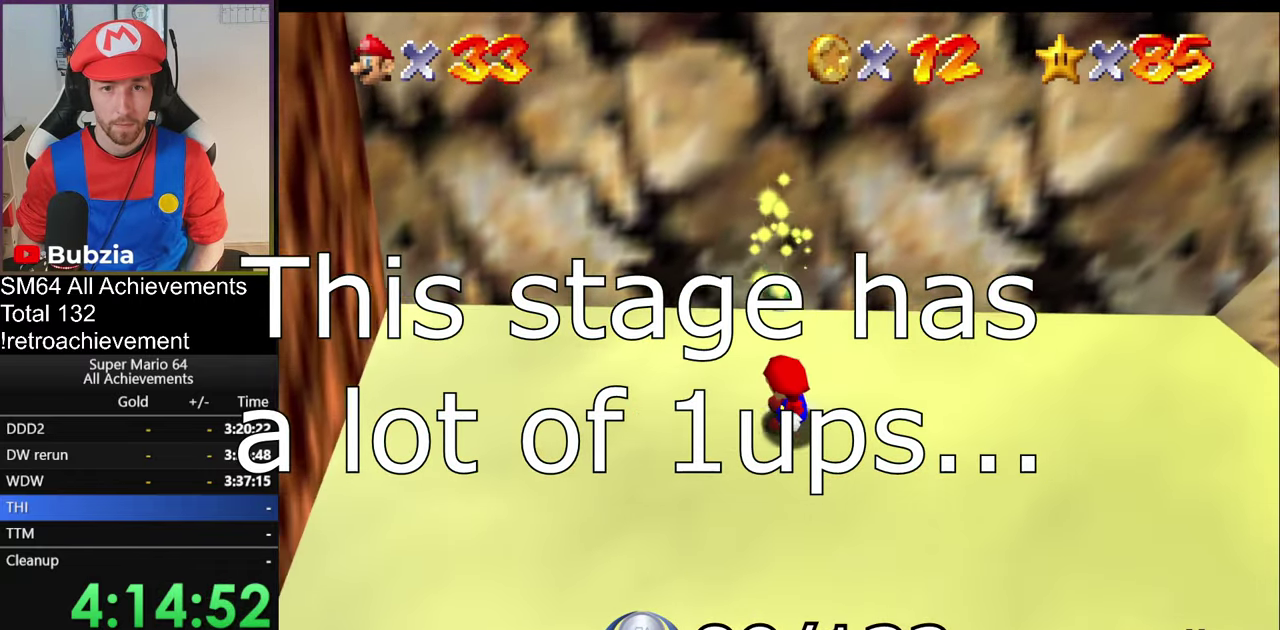
{"buttons": [], "left_stick": "center", "events": []}
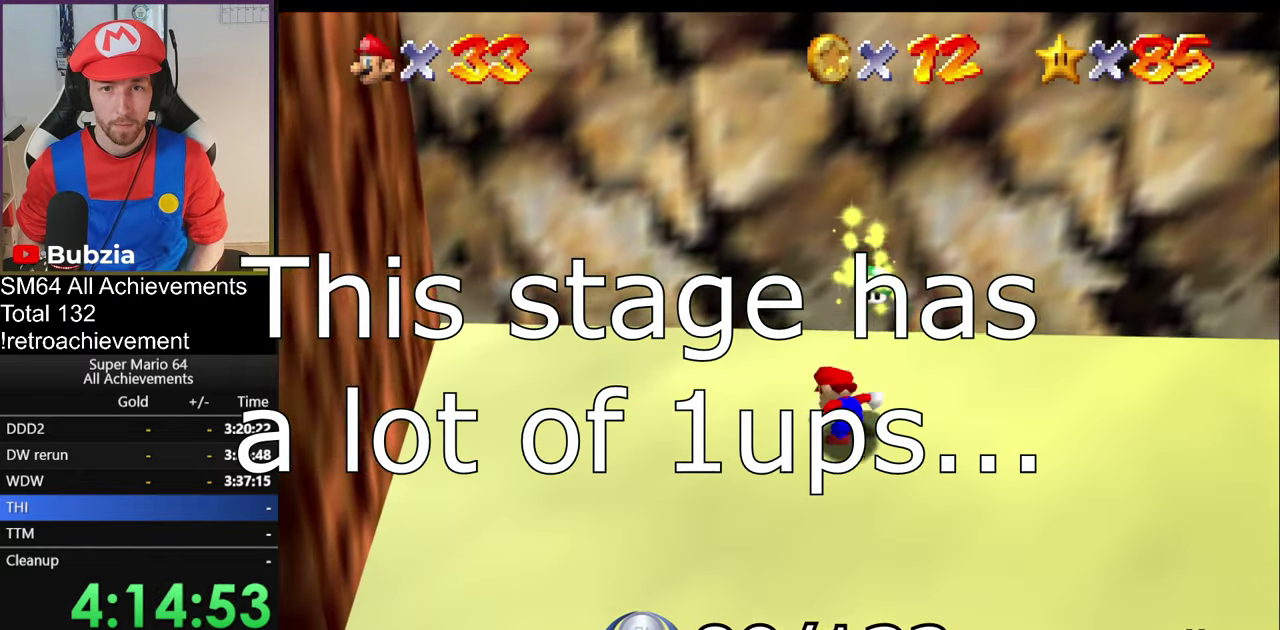
{"buttons": [], "left_stick": "center", "events": [[233, "left_stick", "up-left"], [333, "left_stick", "center"]]}
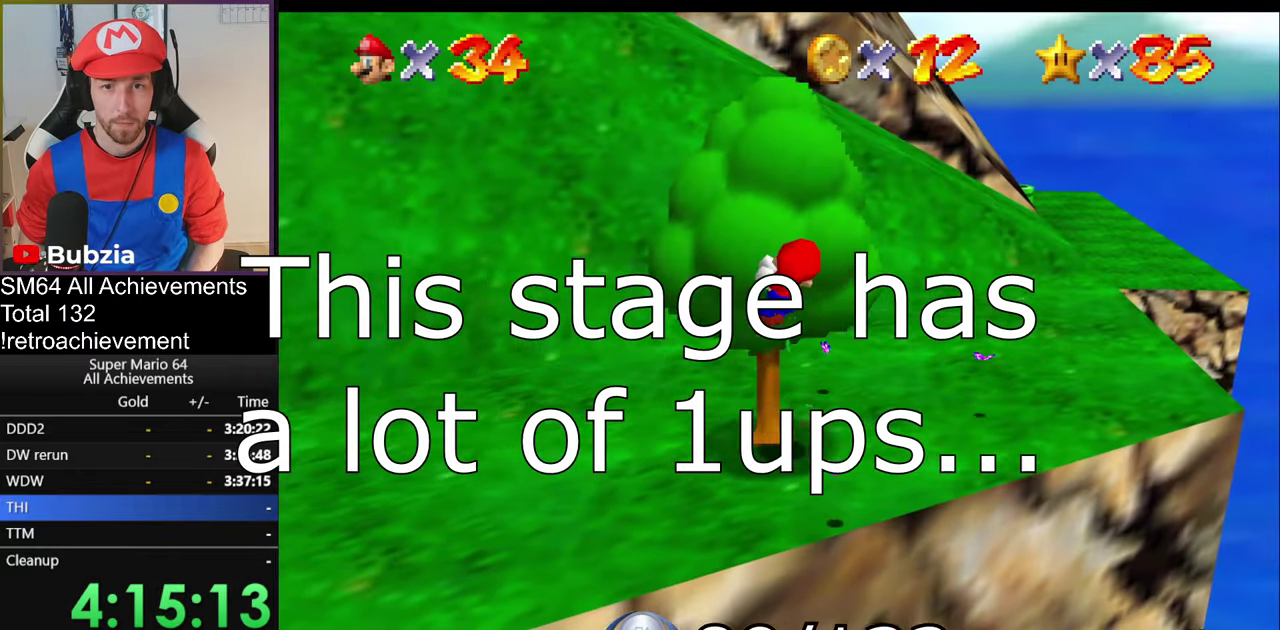
{"buttons": [], "left_stick": "up", "events": [[67, "left_stick", "up"]]}
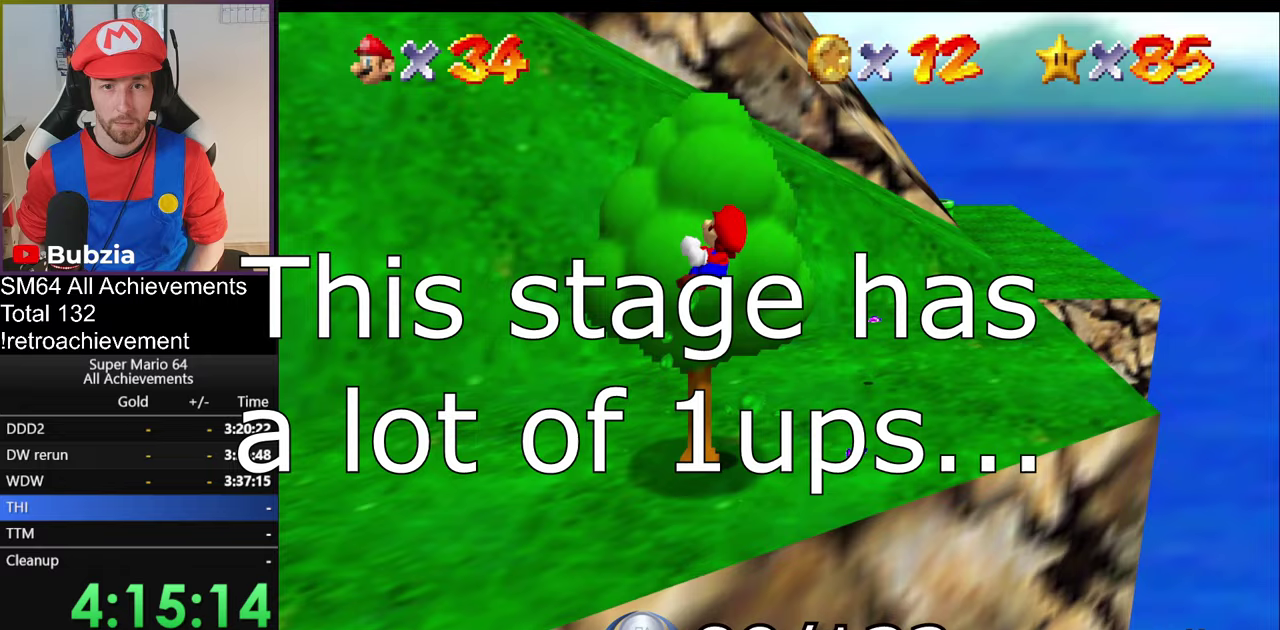
{"buttons": [], "left_stick": "up", "events": []}
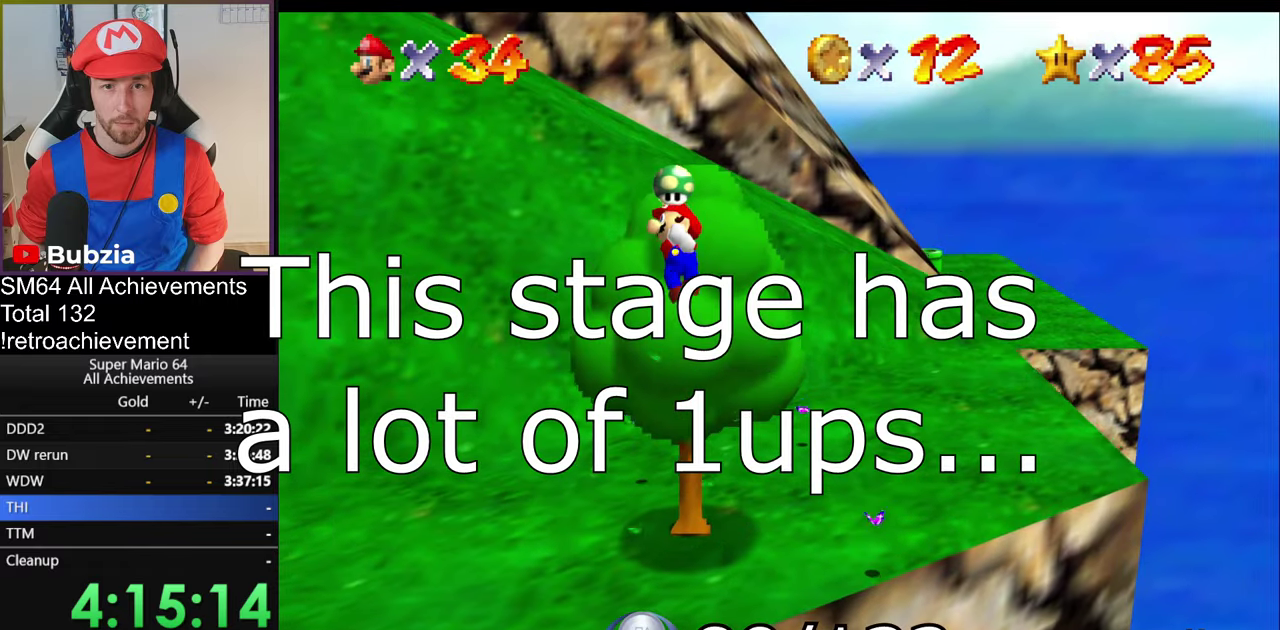
{"buttons": [], "left_stick": "up"}
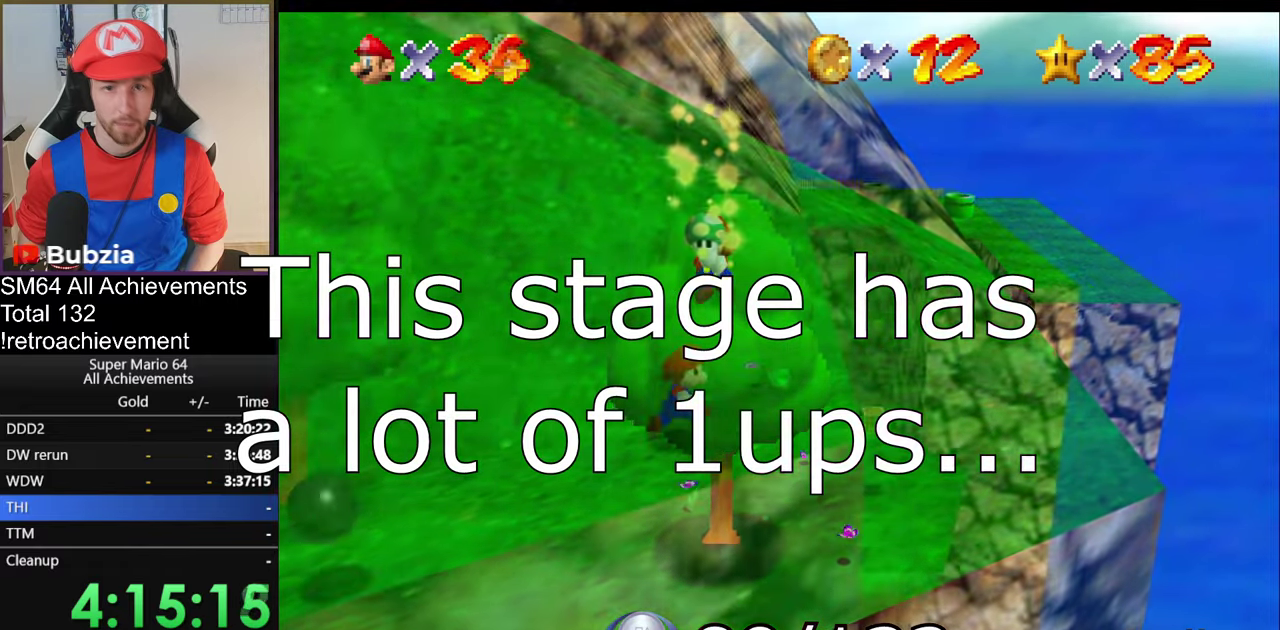
{"buttons": [], "left_stick": "center", "events": [[217, "left_stick", "up-right"], [400, "left_stick", "center"]]}
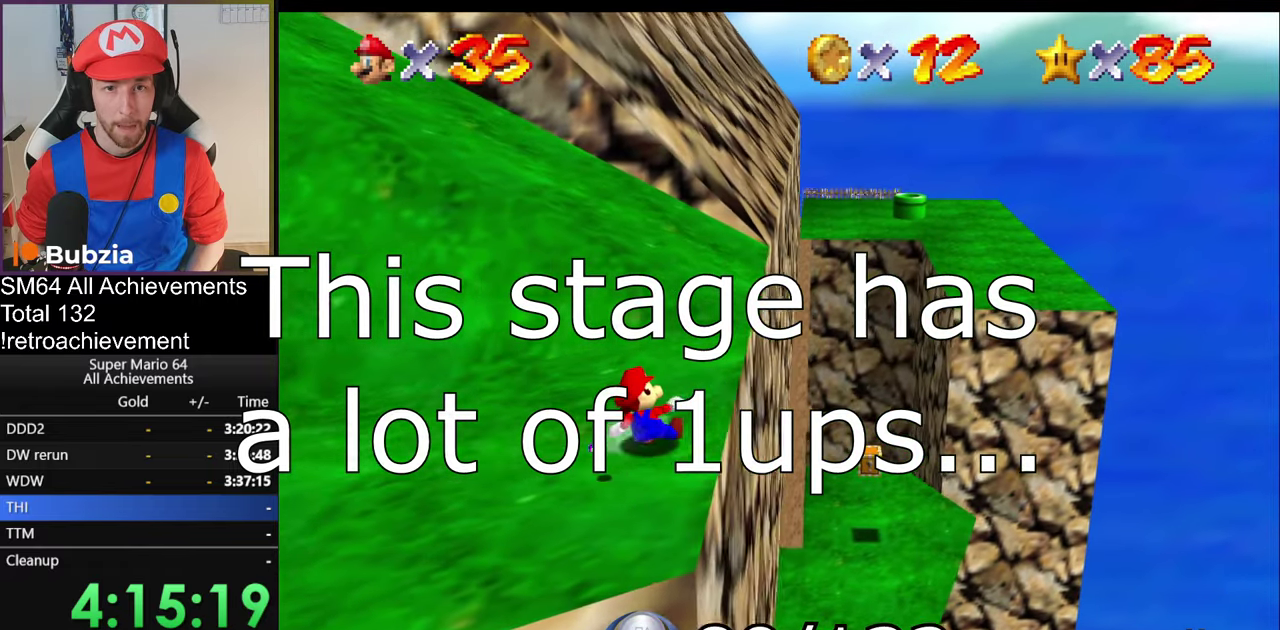
{"buttons": [], "left_stick": "center", "events": []}
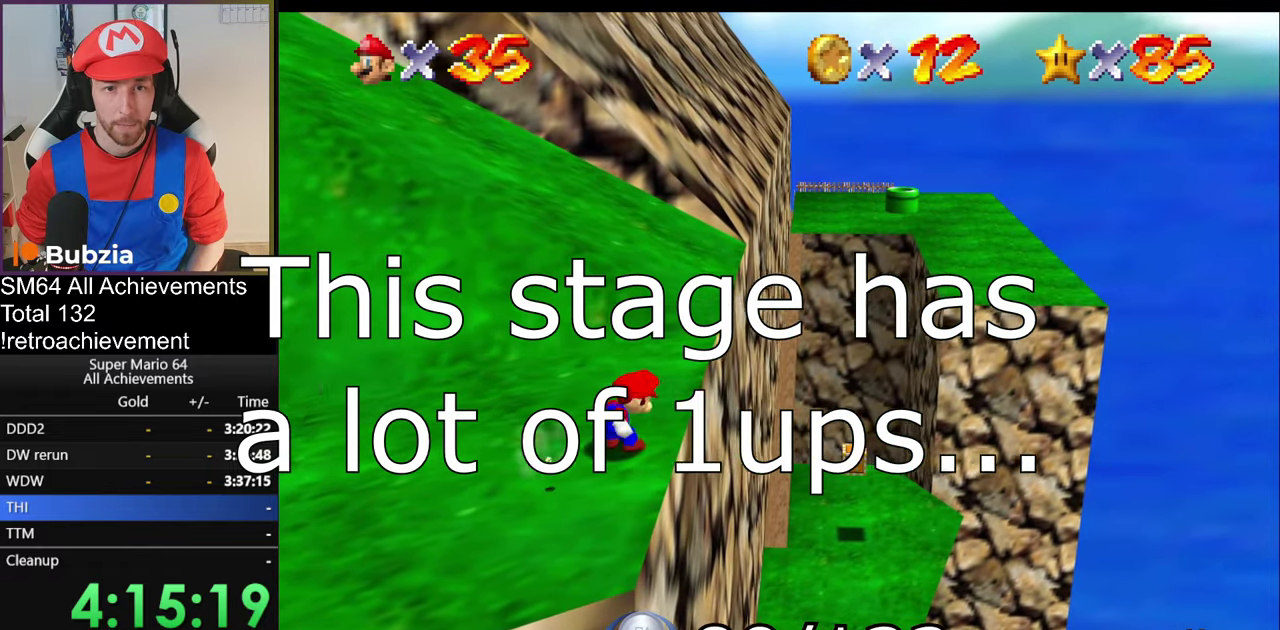
{"buttons": [], "left_stick": "center", "events": []}